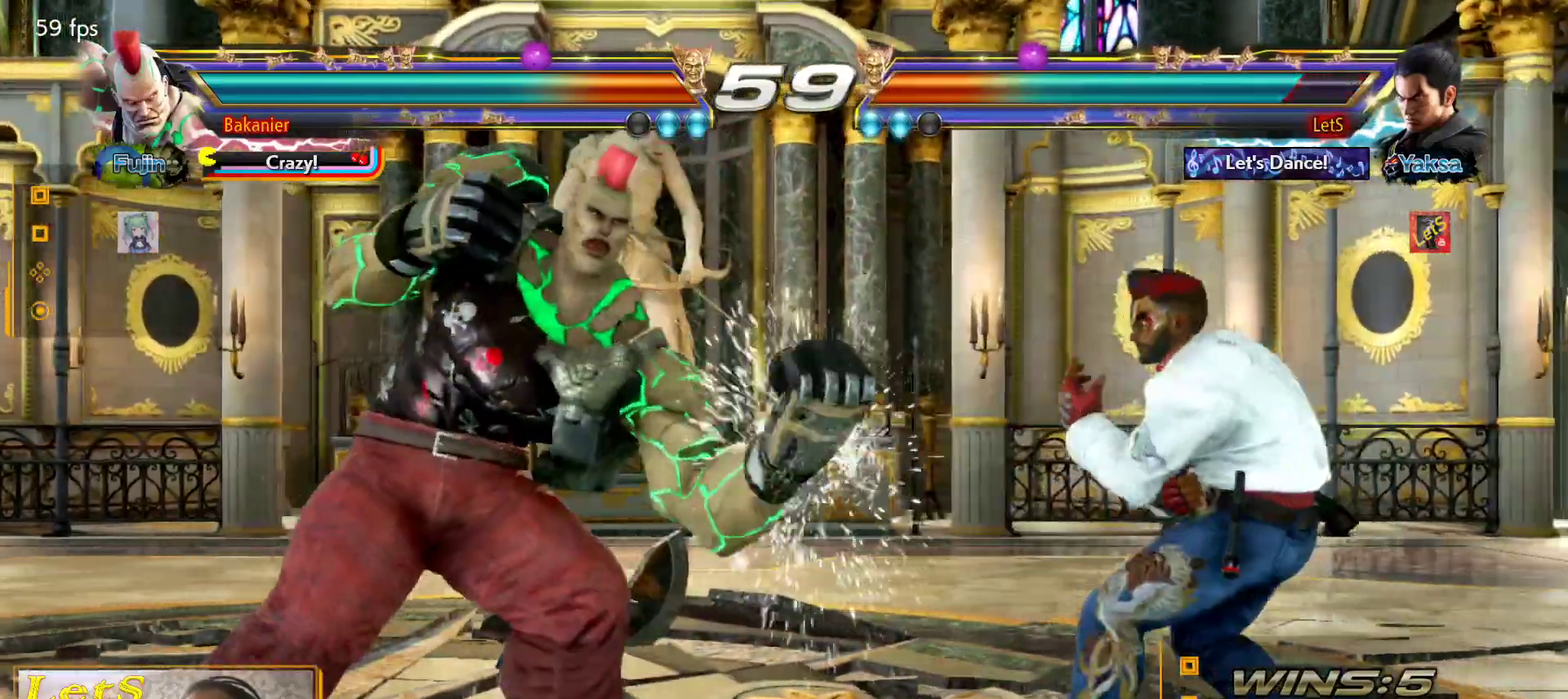
Gameplay with a controller (PlayStation layout); each line is a JSON object with the inputs held at the frame after it. "events" lists button and stick changes between this image and that frame as [ms after this image, input, new state], when the widget could be followed in between.
{"buttons": ["CIRCLE"], "left_stick": "center", "right_stick": "center", "events": [[133, "DPAD_RIGHT", "up"], [167, "SQUARE", "down"], [267, "TRIANGLE", "down"], [300, "SQUARE", "up"], [367, "CIRCLE", "down"], [433, "TRIANGLE", "up"]]}
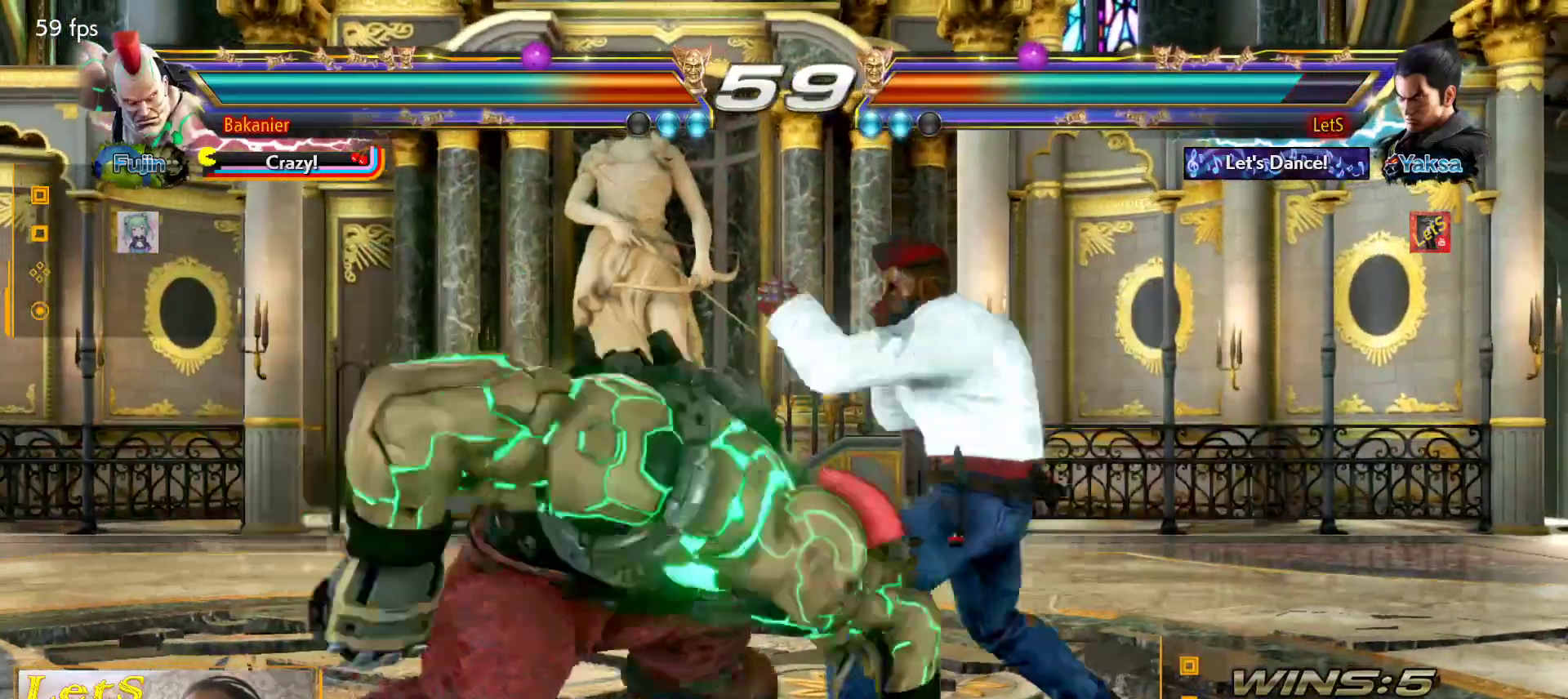
{"buttons": ["CROSS"], "left_stick": "center", "right_stick": "center", "events": [[100, "CIRCLE", "up"], [167, "CROSS", "down"], [267, "CROSS", "up"], [333, "CROSS", "down"], [400, "CROSS", "up"], [467, "CROSS", "down"]]}
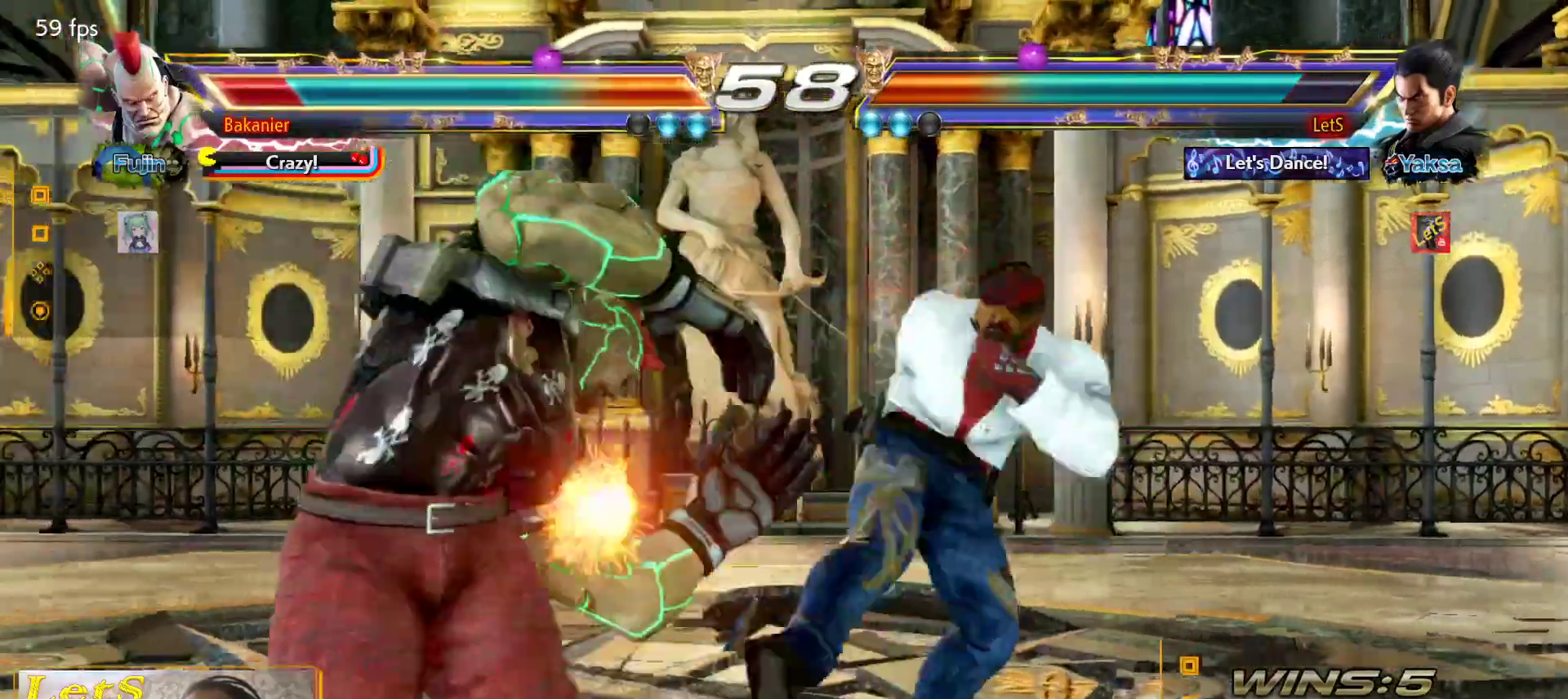
{"buttons": ["CROSS"], "left_stick": "center", "right_stick": "center", "events": [[200, "CROSS", "up"], [267, "CROSS", "down"], [367, "CROSS", "up"], [400, "CROSS", "down"]]}
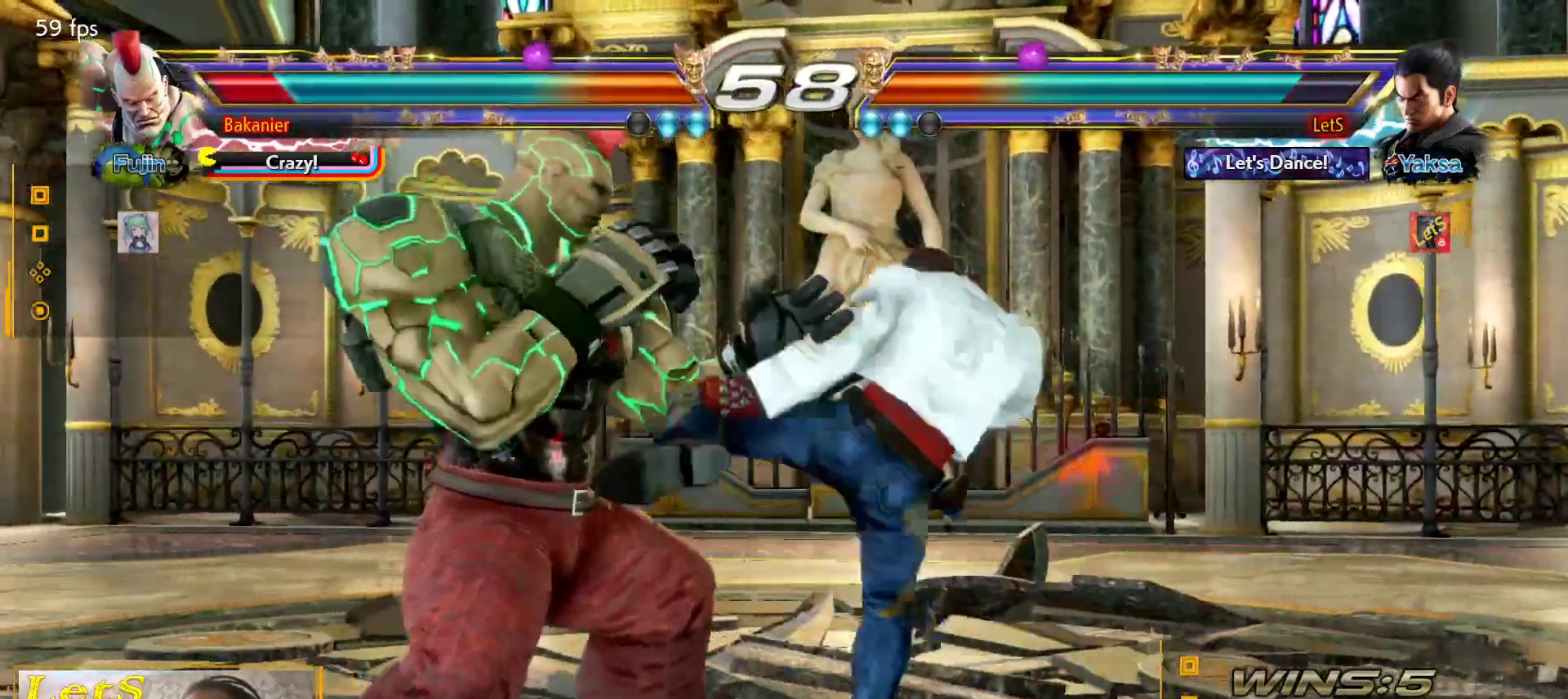
{"buttons": ["DPAD_RIGHT"], "left_stick": "center", "right_stick": "center", "events": [[33, "CROSS", "up"], [200, "DPAD_DOWN", "down"], [300, "DPAD_DOWN", "up"], [367, "DPAD_DOWN", "down"], [400, "DPAD_DOWN", "up"], [500, "DPAD_RIGHT", "down"]]}
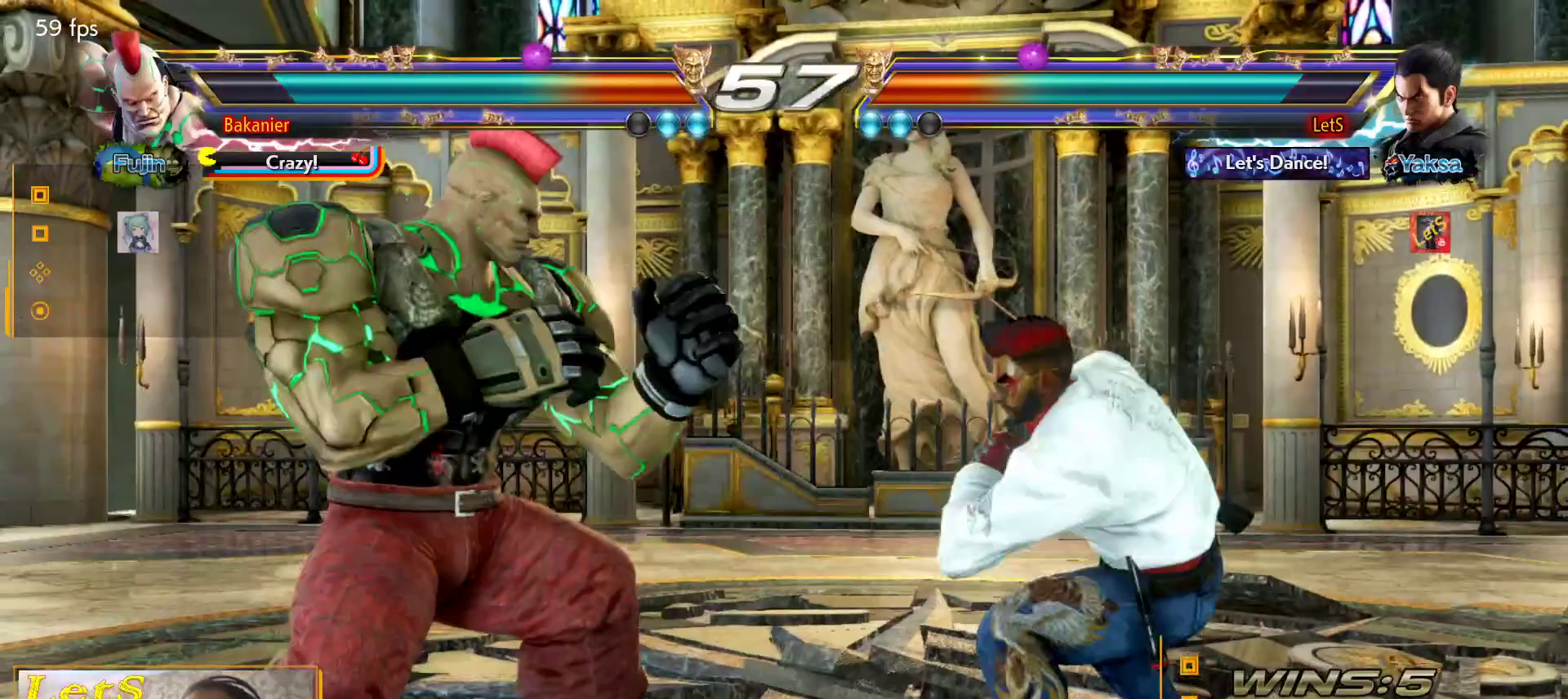
{"buttons": ["DPAD_LEFT"], "left_stick": "center", "right_stick": "center", "events": [[100, "DPAD_RIGHT", "up"], [133, "DPAD_RIGHT", "down"], [233, "DPAD_RIGHT", "up"], [333, "DPAD_LEFT", "down"], [433, "DPAD_LEFT", "up"], [500, "DPAD_LEFT", "down"]]}
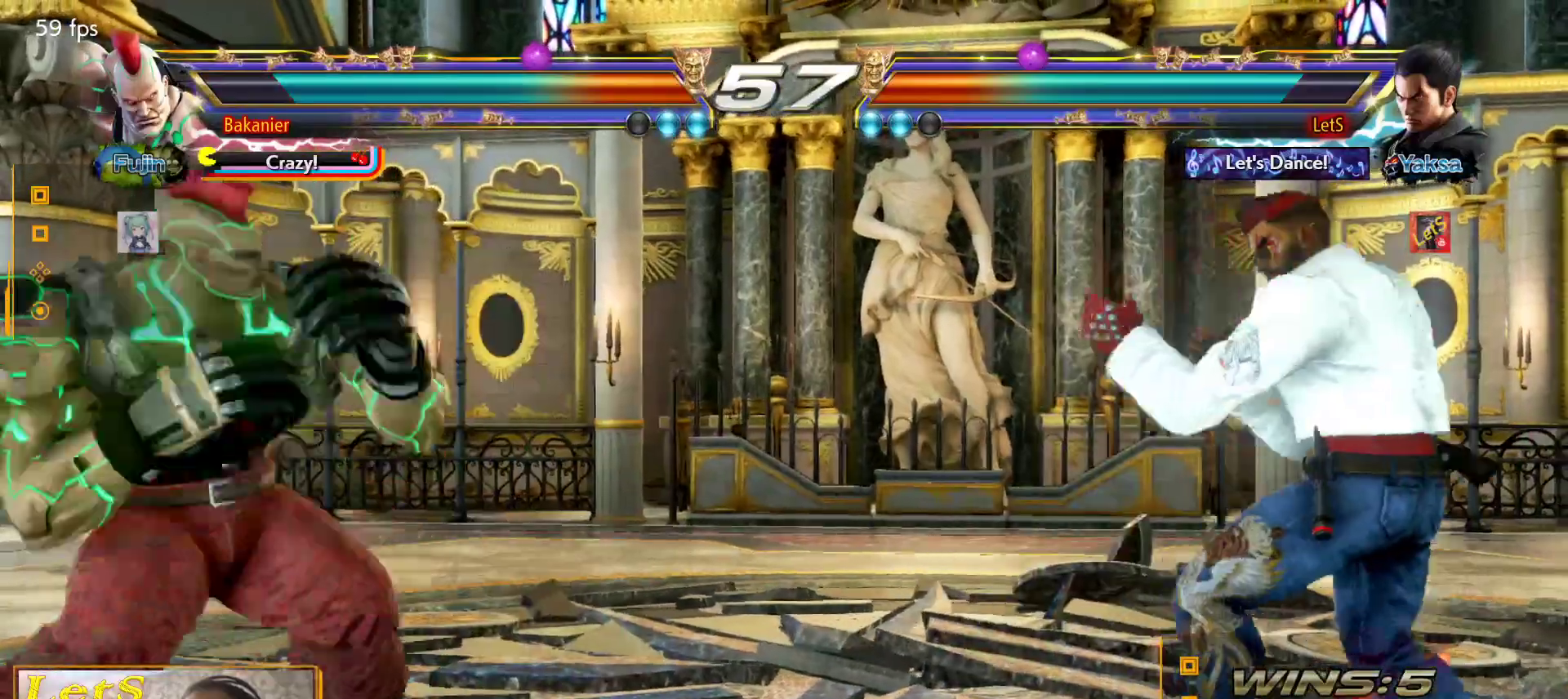
{"buttons": [], "left_stick": "center", "right_stick": "center", "events": [[67, "DPAD_LEFT", "up"], [100, "DPAD_DOWN", "down"], [100, "DPAD_LEFT", "down"], [100, "TRIANGLE", "down"], [133, "DPAD_DOWN", "up"], [167, "DPAD_LEFT", "up"], [200, "TRIANGLE", "up"]]}
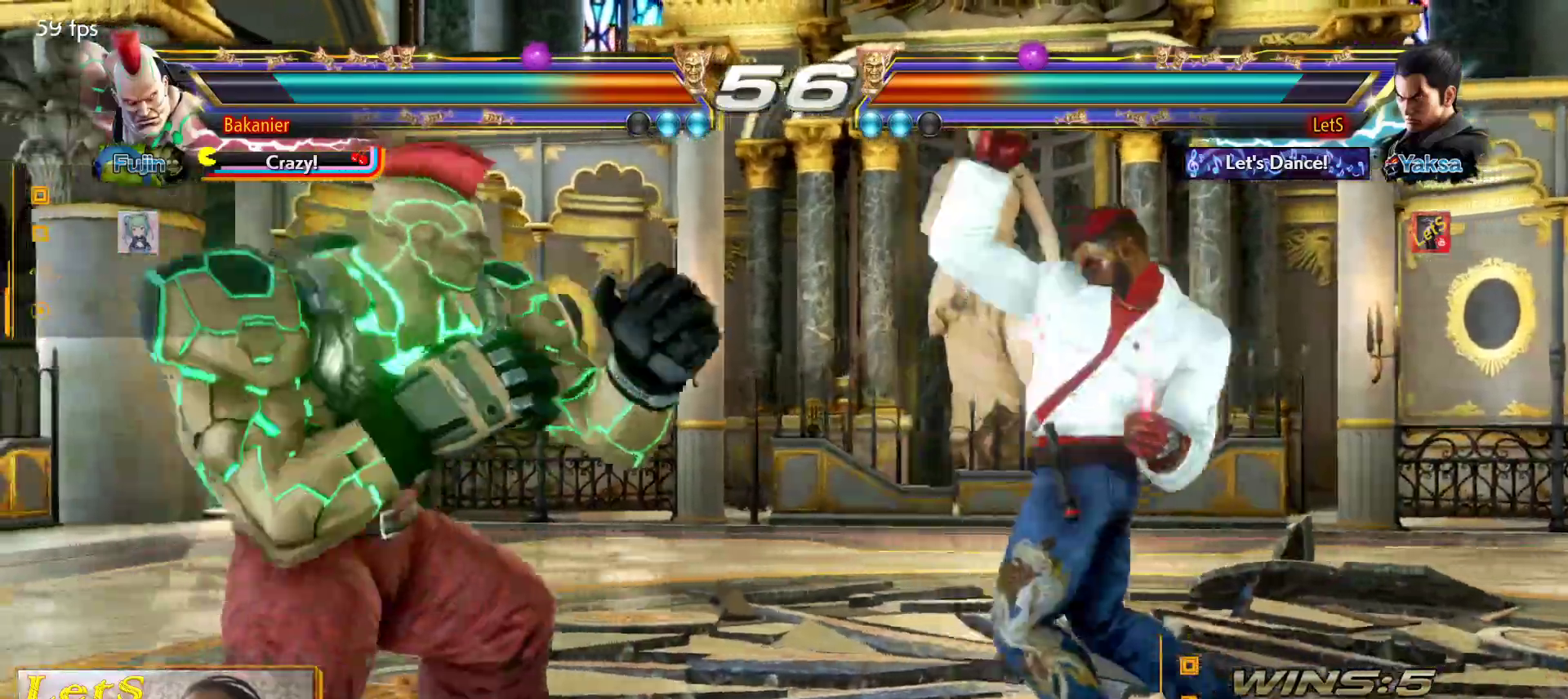
{"buttons": [], "left_stick": "center", "right_stick": "center", "events": [[233, "DPAD_LEFT", "down"], [300, "DPAD_DOWN", "down"], [300, "TRIANGLE", "down"], [400, "DPAD_DOWN", "up"], [400, "DPAD_LEFT", "up"], [400, "TRIANGLE", "up"]]}
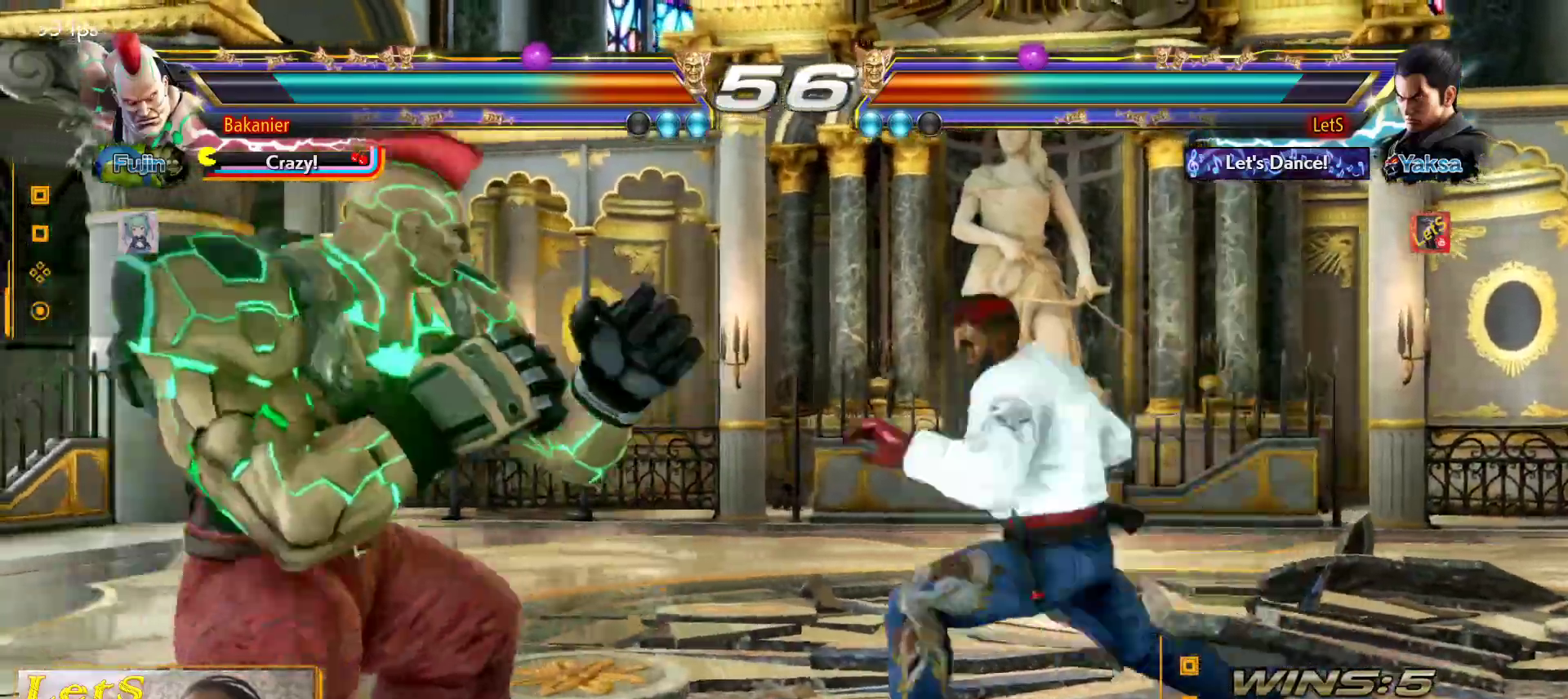
{"buttons": [], "left_stick": "center", "right_stick": "center", "events": [[433, "DPAD_RIGHT", "down"], [500, "DPAD_RIGHT", "up"]]}
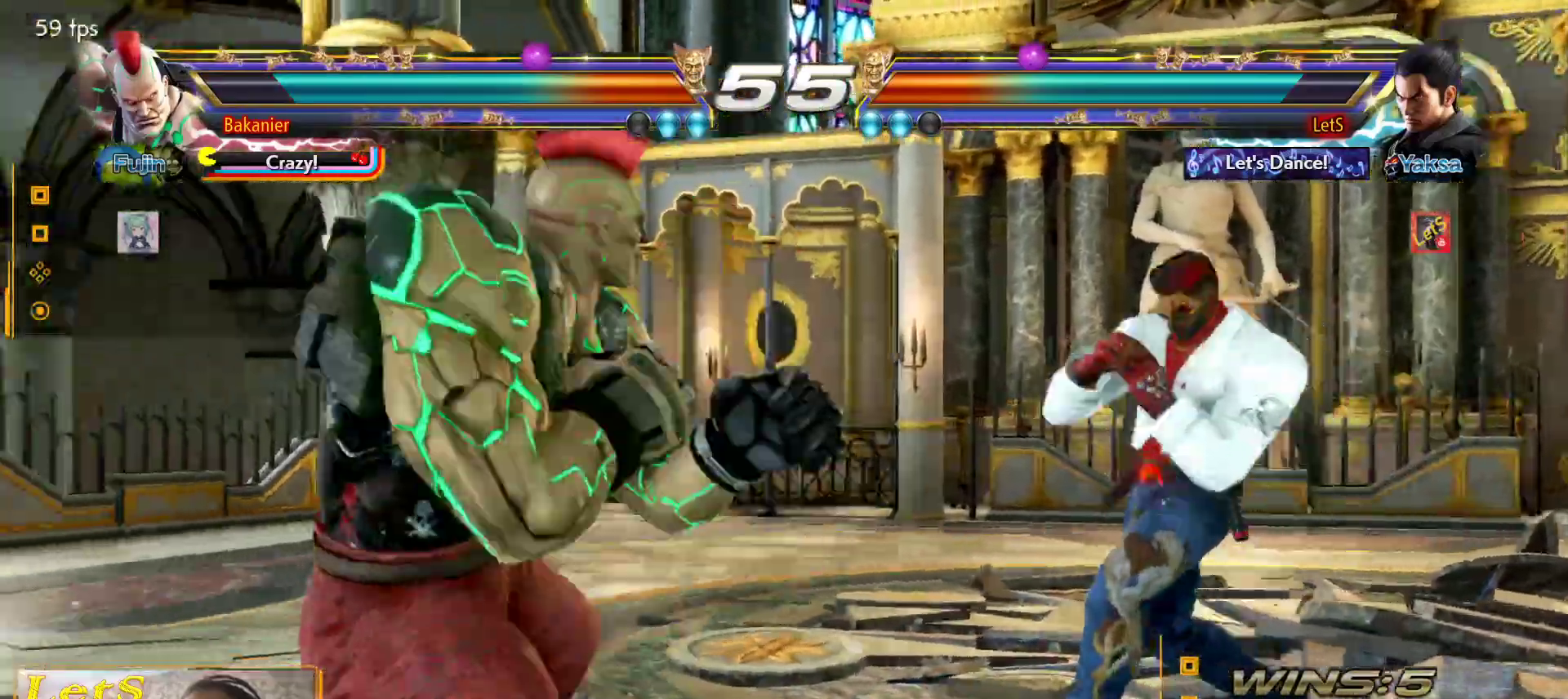
{"buttons": ["DPAD_RIGHT"], "left_stick": "center", "right_stick": "center", "events": [[67, "DPAD_RIGHT", "down"], [267, "DPAD_DOWN", "down"], [333, "DPAD_DOWN", "up"], [333, "DPAD_RIGHT", "up"], [400, "DPAD_RIGHT", "down"]]}
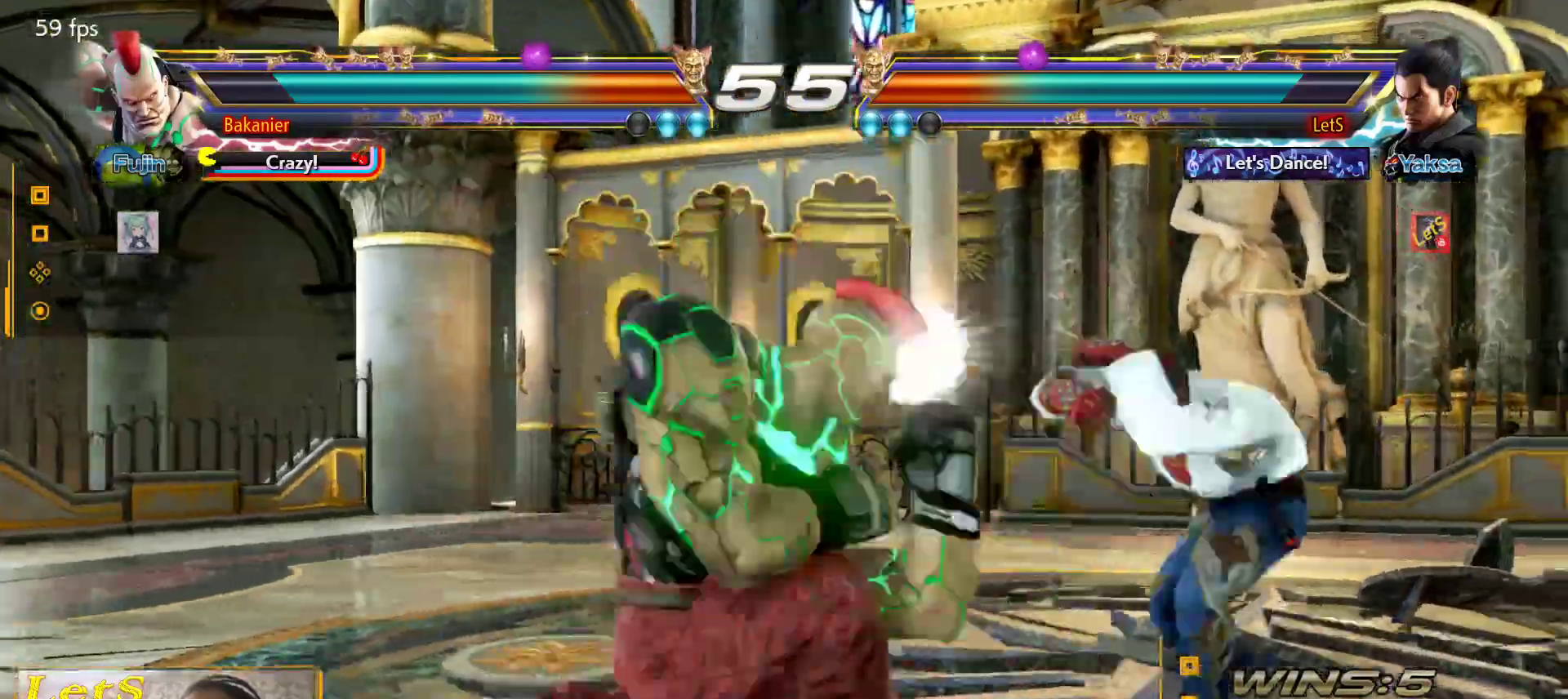
{"buttons": ["CROSS", "DPAD_LEFT"], "left_stick": "center", "right_stick": "center", "events": [[167, "DPAD_RIGHT", "up"], [300, "DPAD_LEFT", "down"], [367, "DPAD_LEFT", "up"], [400, "DPAD_LEFT", "down"], [500, "CROSS", "down"]]}
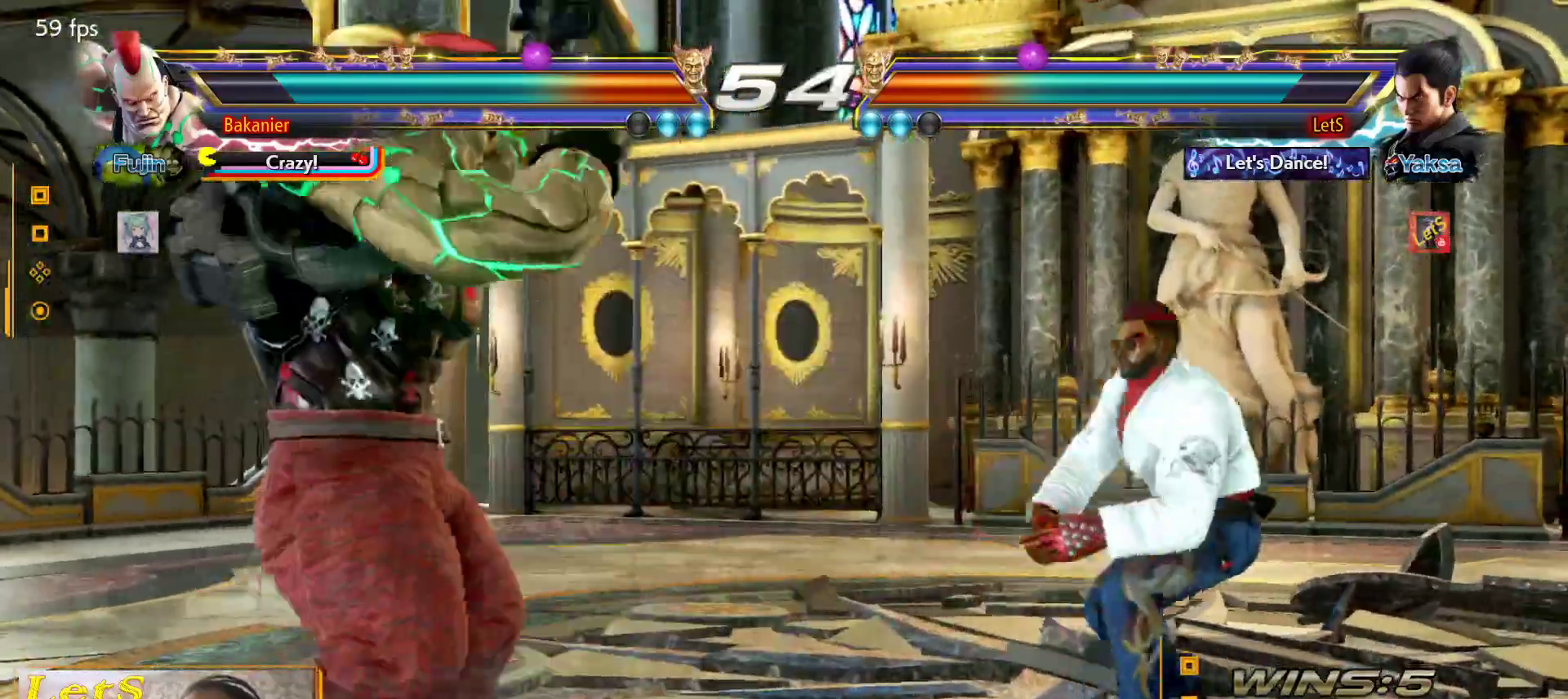
{"buttons": [], "left_stick": "center", "right_stick": "center", "events": [[133, "CROSS", "up"], [133, "DPAD_LEFT", "up"]]}
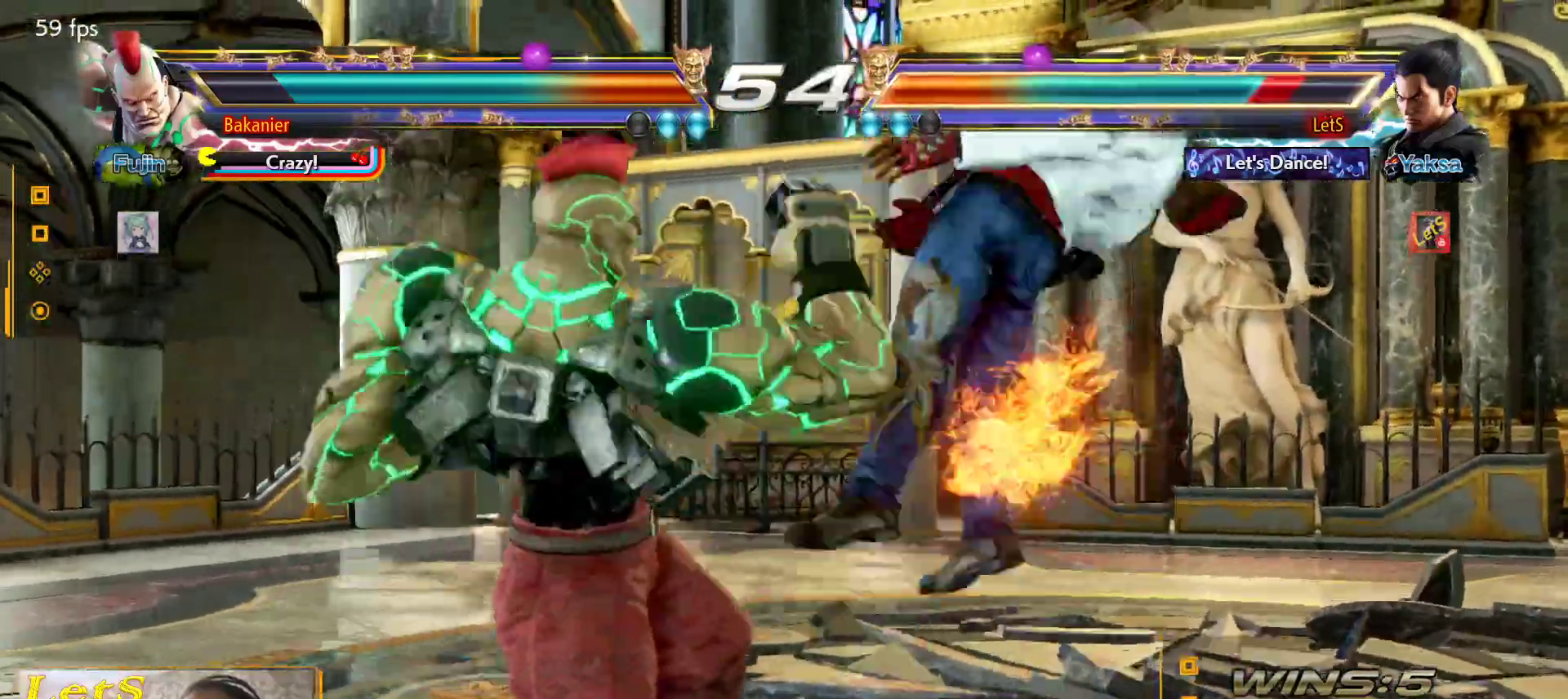
{"buttons": ["CROSS"], "left_stick": "center", "right_stick": "center", "events": [[300, "CROSS", "down"], [400, "CROSS", "up"], [467, "CROSS", "down"]]}
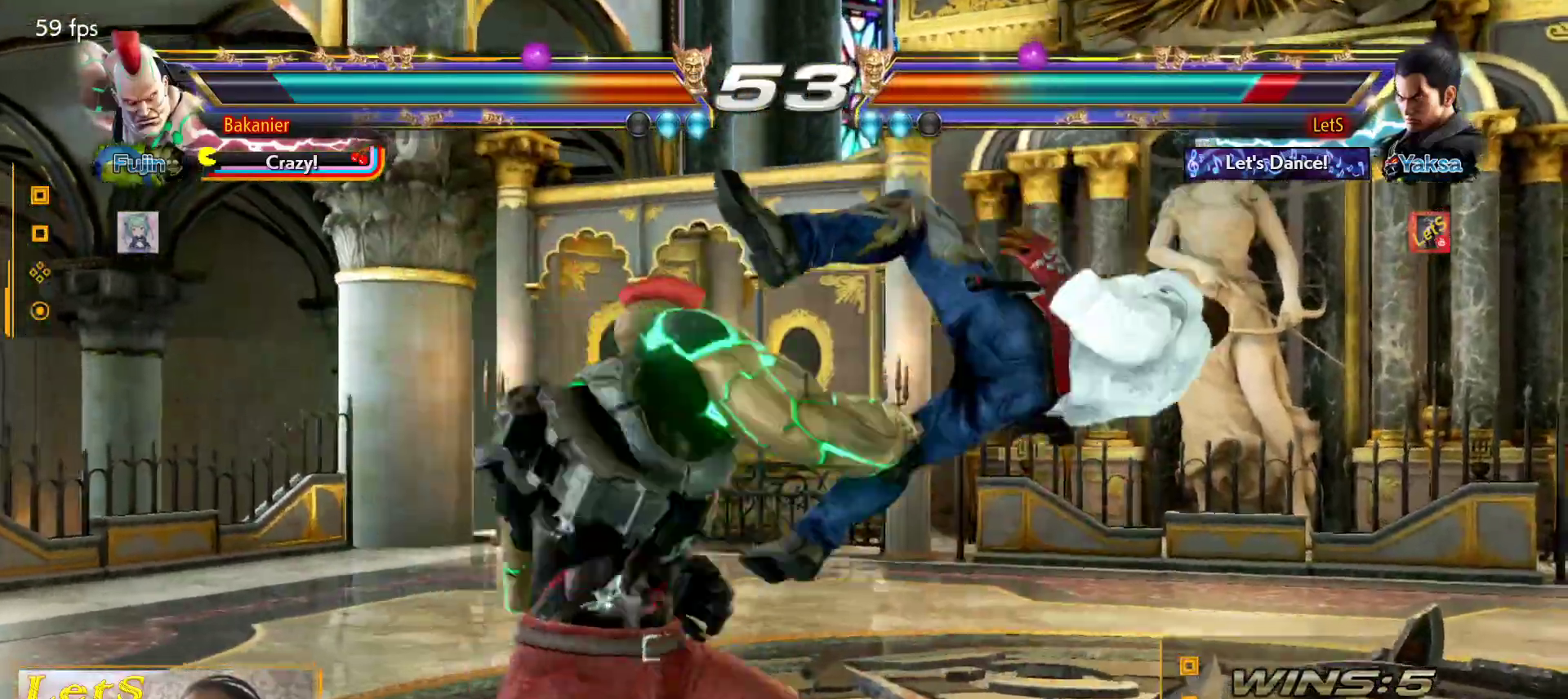
{"buttons": ["CROSS"], "left_stick": "center", "right_stick": "center", "events": [[200, "CROSS", "up"], [267, "CROSS", "down"]]}
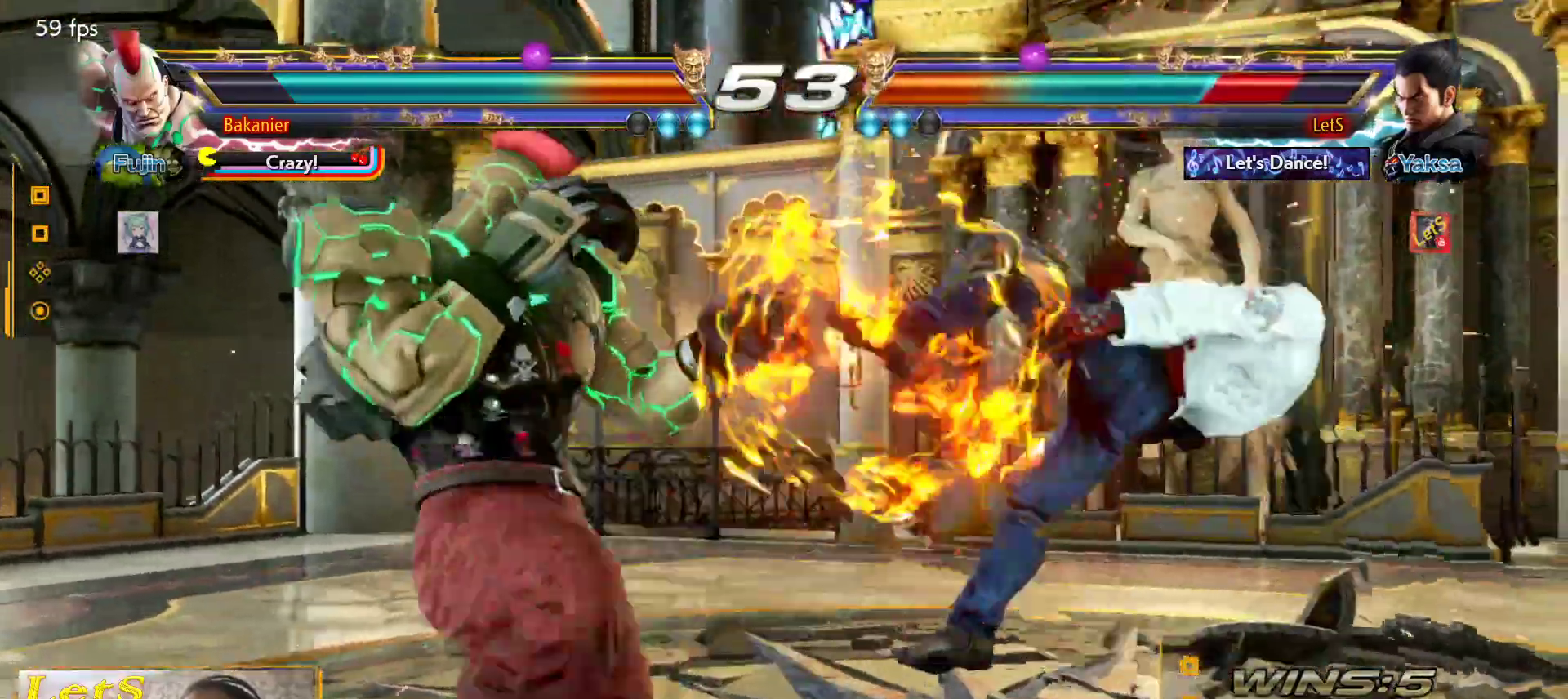
{"buttons": ["CROSS"], "left_stick": "center", "right_stick": "center", "events": [[200, "CROSS", "up"], [267, "CROSS", "down"], [333, "CROSS", "up"], [433, "CROSS", "down"]]}
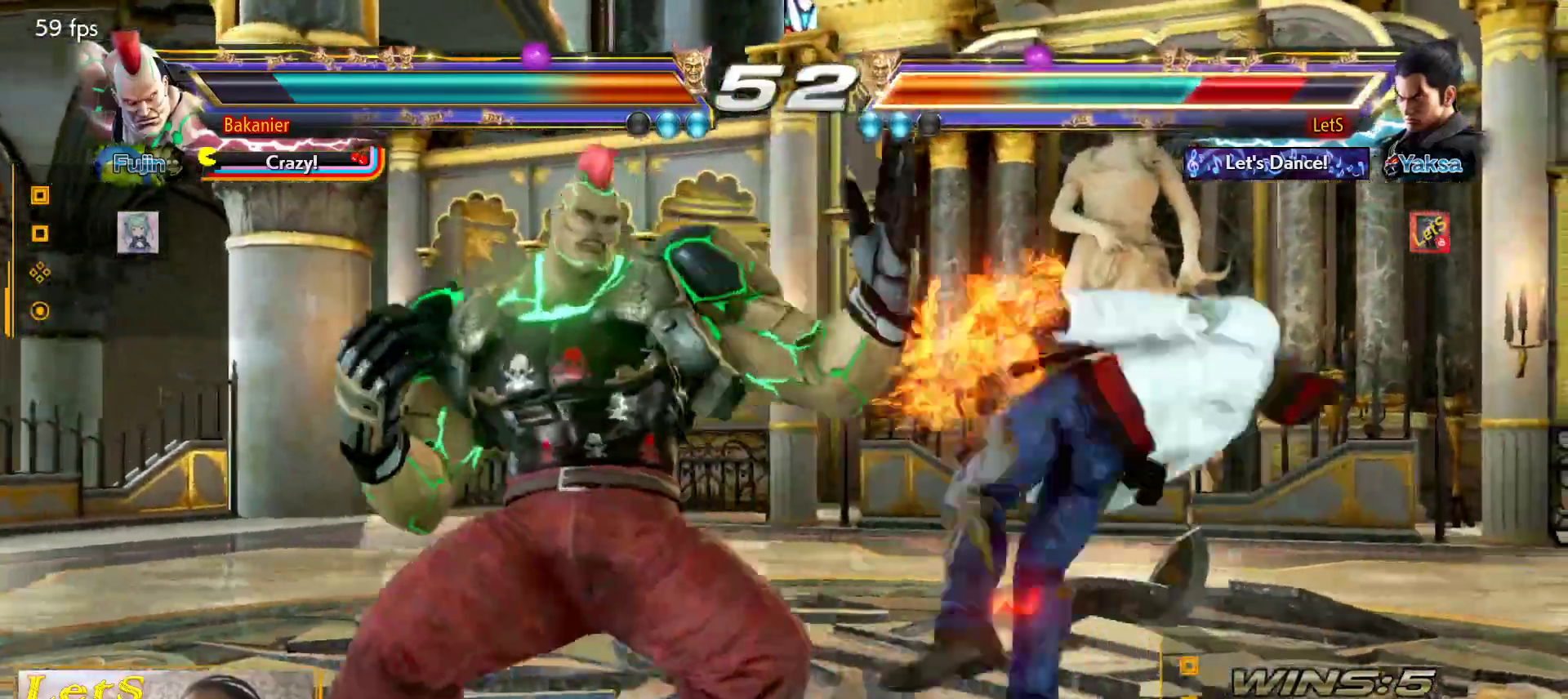
{"buttons": ["CROSS"], "left_stick": "center", "right_stick": "center", "events": [[200, "CROSS", "up"], [267, "CROSS", "down"], [367, "CROSS", "up"], [433, "CROSS", "down"]]}
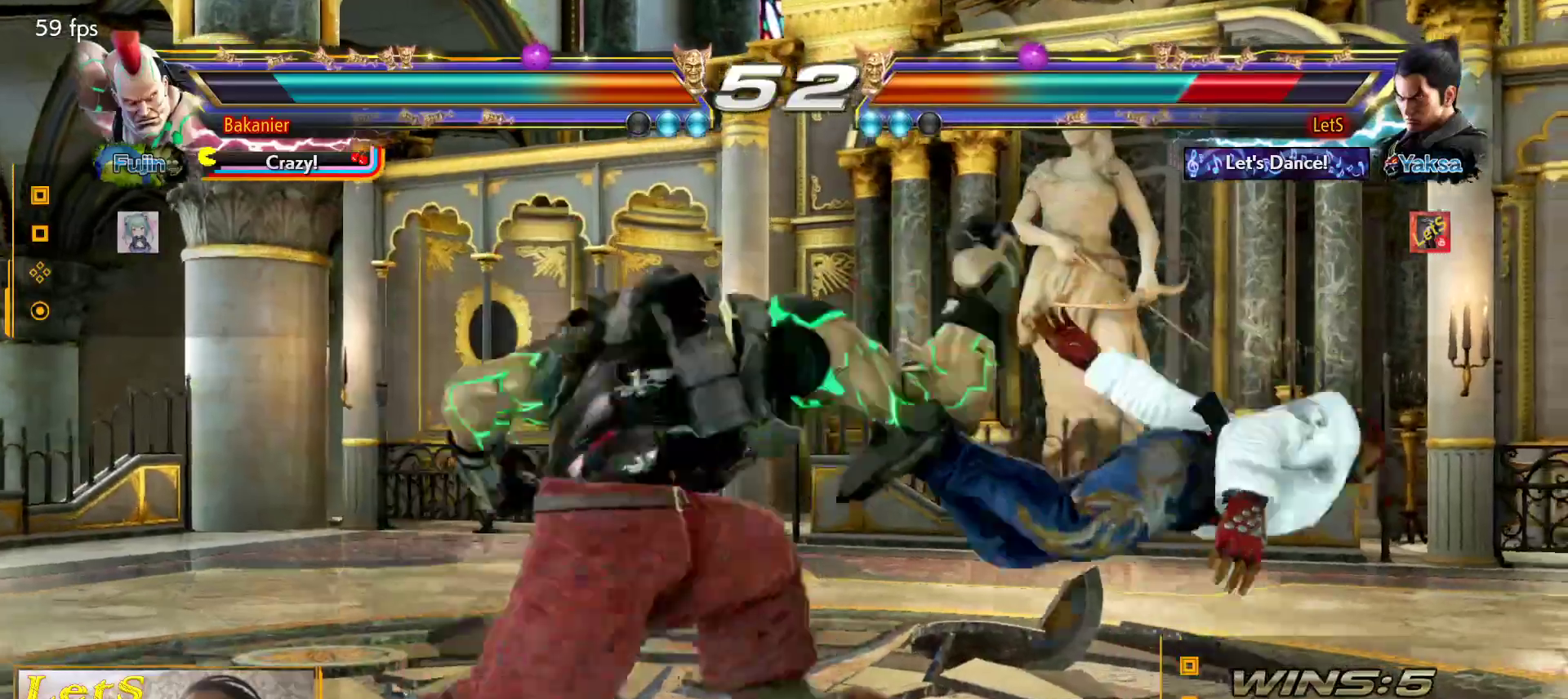
{"buttons": ["CROSS", "DPAD_RIGHT"], "left_stick": "center", "right_stick": "center", "events": [[33, "CROSS", "up"], [67, "DPAD_RIGHT", "down"], [100, "CROSS", "down"], [200, "CROSS", "up"], [267, "CROSS", "down"], [367, "CROSS", "up"], [433, "CROSS", "down"]]}
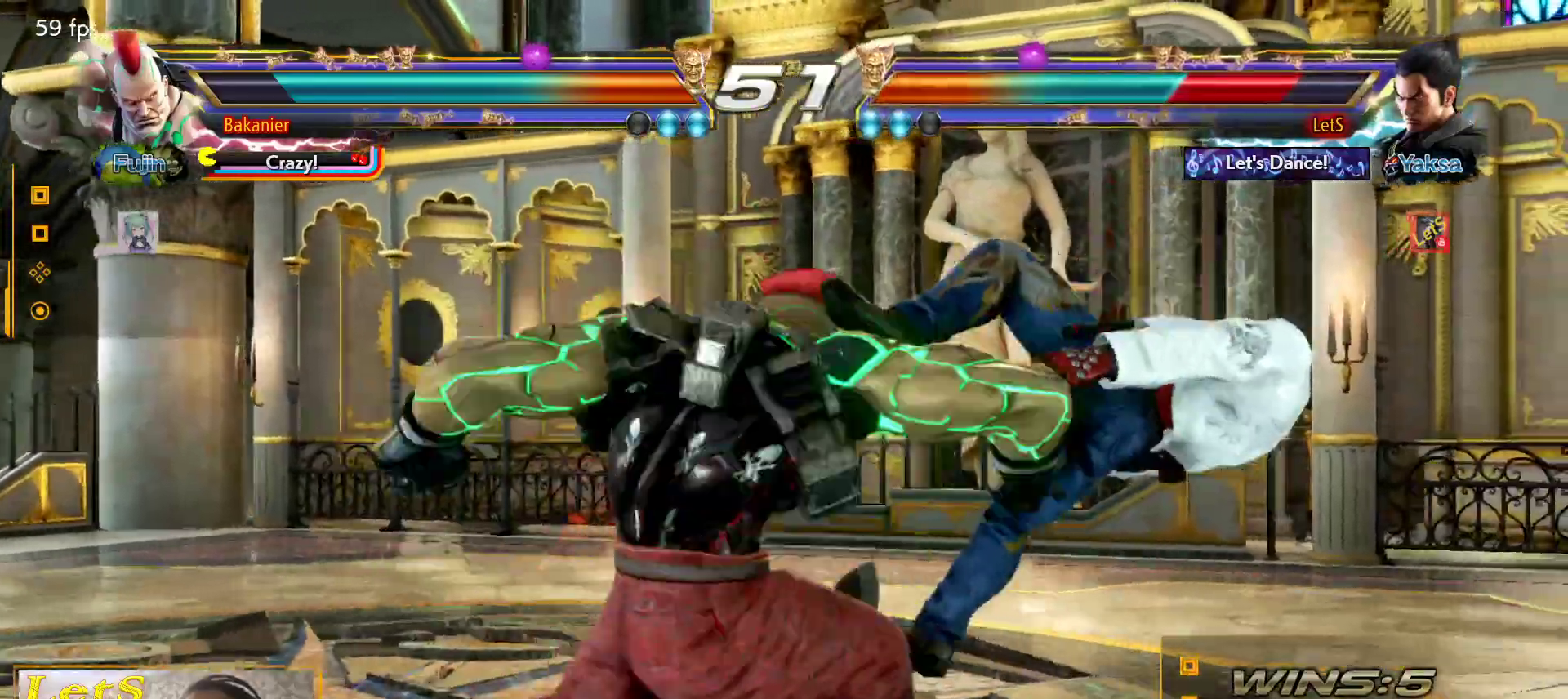
{"buttons": ["CIRCLE"], "left_stick": "center", "right_stick": "center", "events": [[33, "CROSS", "up"], [100, "CROSS", "down"], [200, "CROSS", "up"], [267, "CROSS", "down"], [267, "DPAD_RIGHT", "up"], [367, "CROSS", "up"], [500, "CIRCLE", "down"]]}
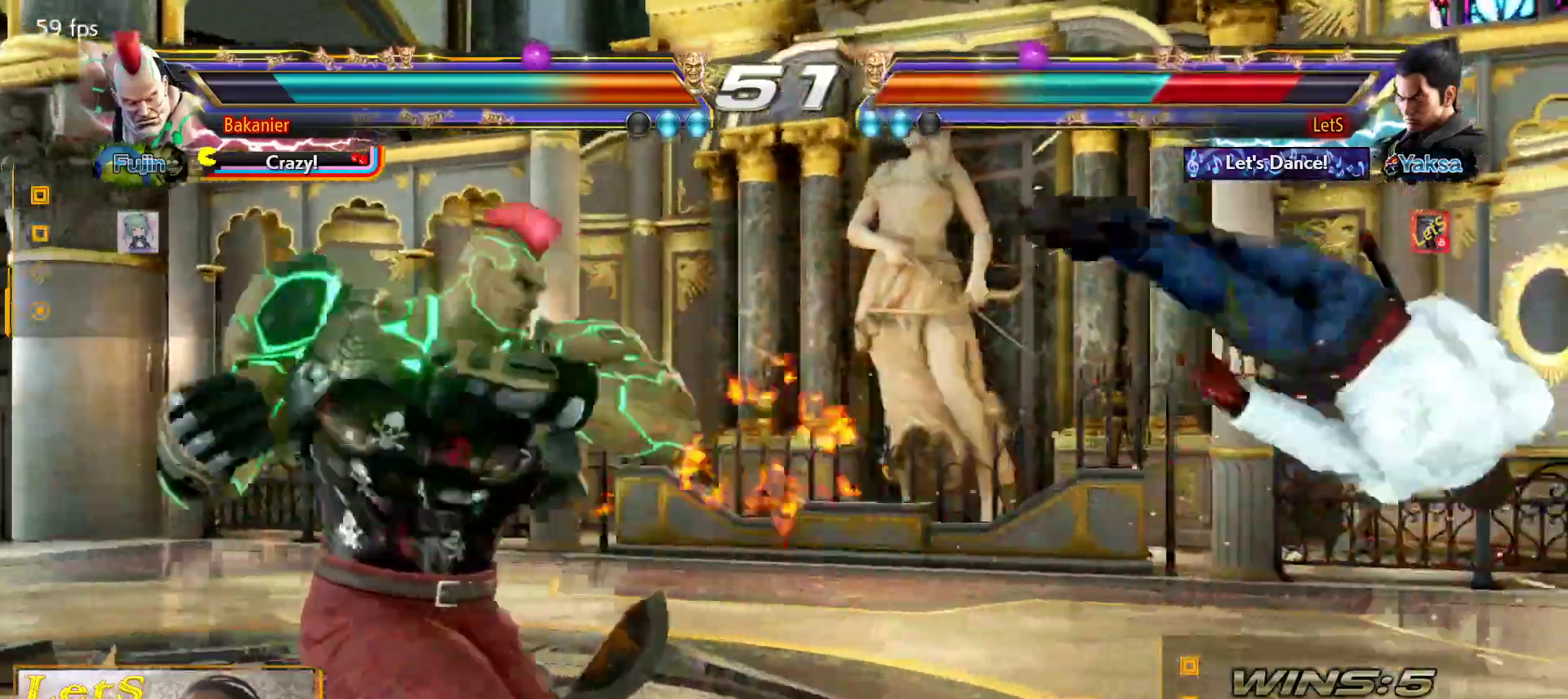
{"buttons": ["CIRCLE", "DPAD_RIGHT"], "left_stick": "center", "right_stick": "center", "events": [[67, "CIRCLE", "up"], [67, "DPAD_RIGHT", "down"], [167, "CIRCLE", "down"], [233, "CIRCLE", "up"], [333, "CIRCLE", "down"], [400, "CIRCLE", "up"], [500, "CIRCLE", "down"]]}
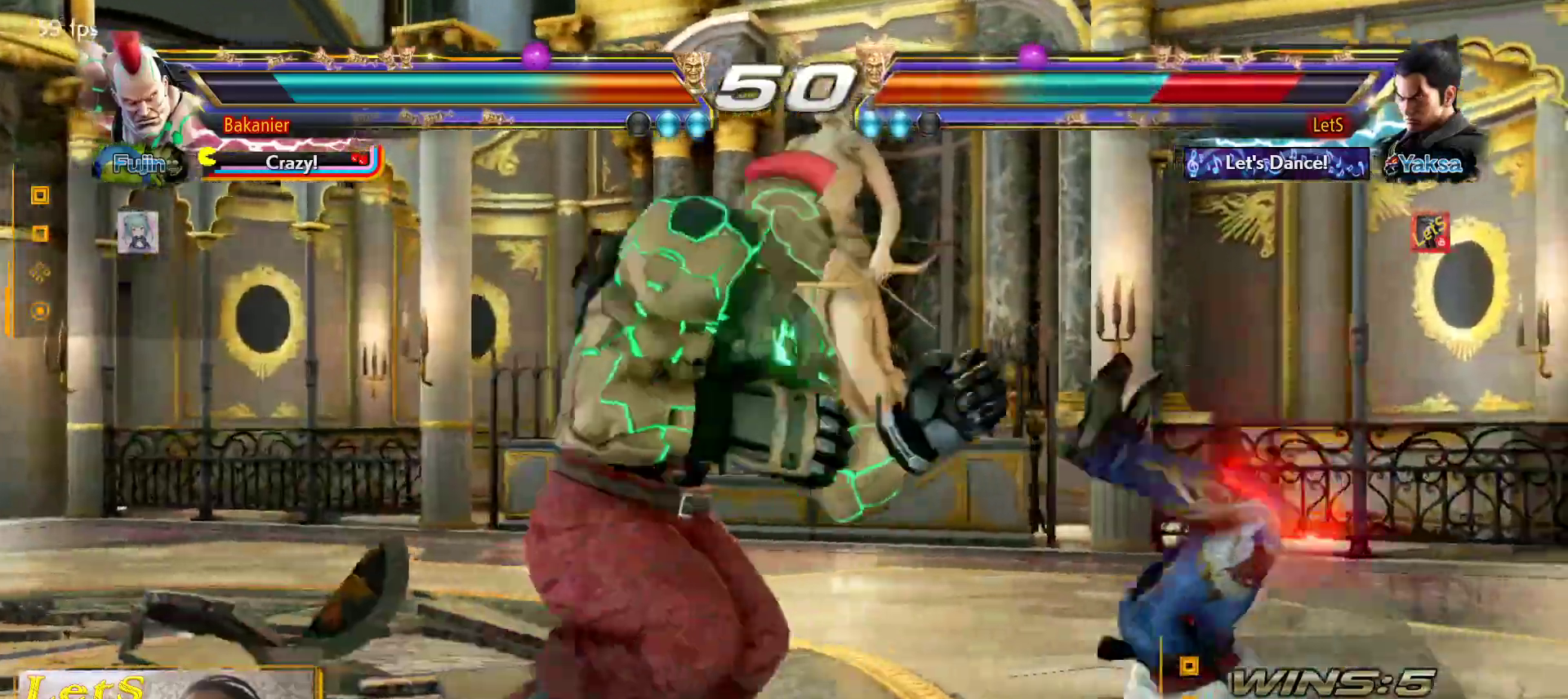
{"buttons": ["CIRCLE", "DPAD_RIGHT"], "left_stick": "center", "right_stick": "center", "events": [[100, "CIRCLE", "up"], [200, "CIRCLE", "down"], [267, "CIRCLE", "up"], [367, "CIRCLE", "down"], [433, "CIRCLE", "up"], [500, "CIRCLE", "down"]]}
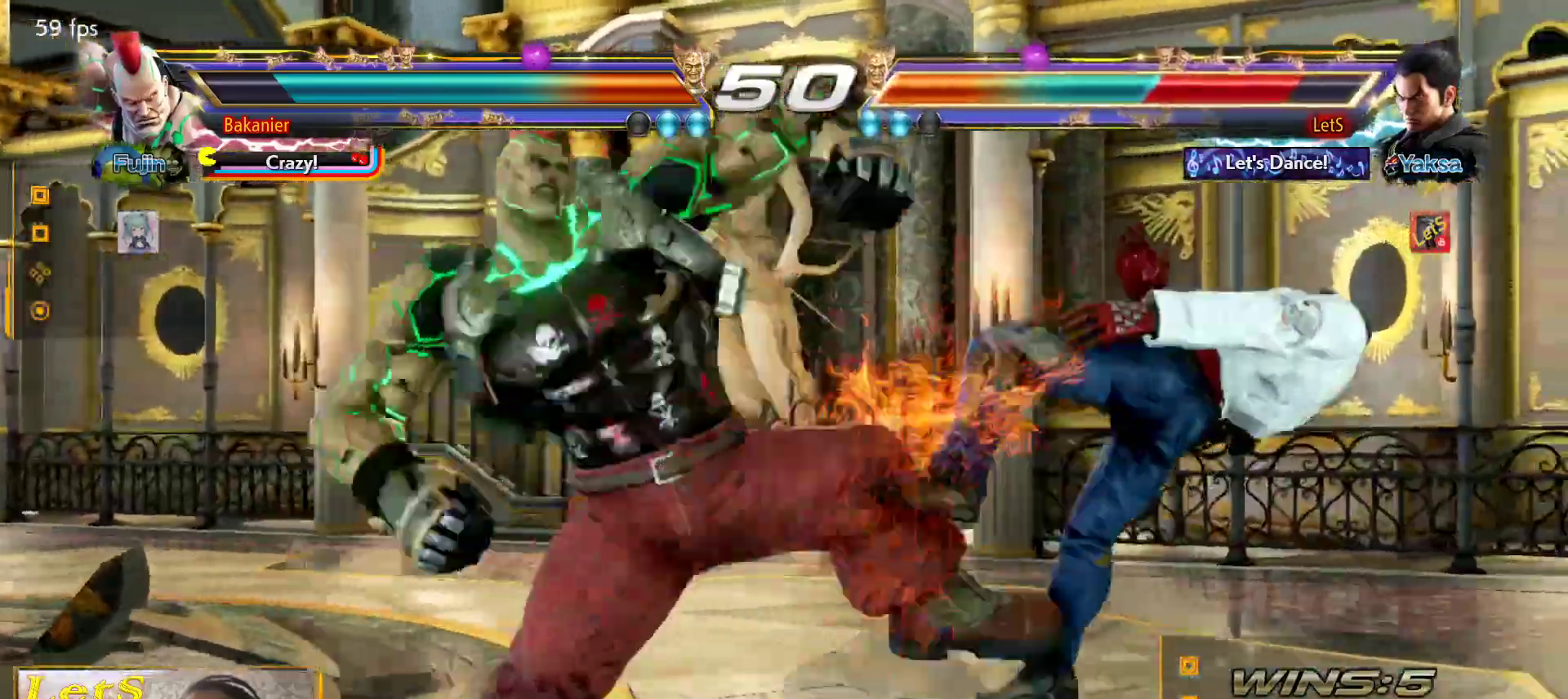
{"buttons": ["SQUARE", "DPAD_RIGHT"], "left_stick": "center", "right_stick": "center", "events": [[100, "CIRCLE", "up"], [200, "CIRCLE", "down"], [267, "CIRCLE", "up"], [467, "SQUARE", "down"]]}
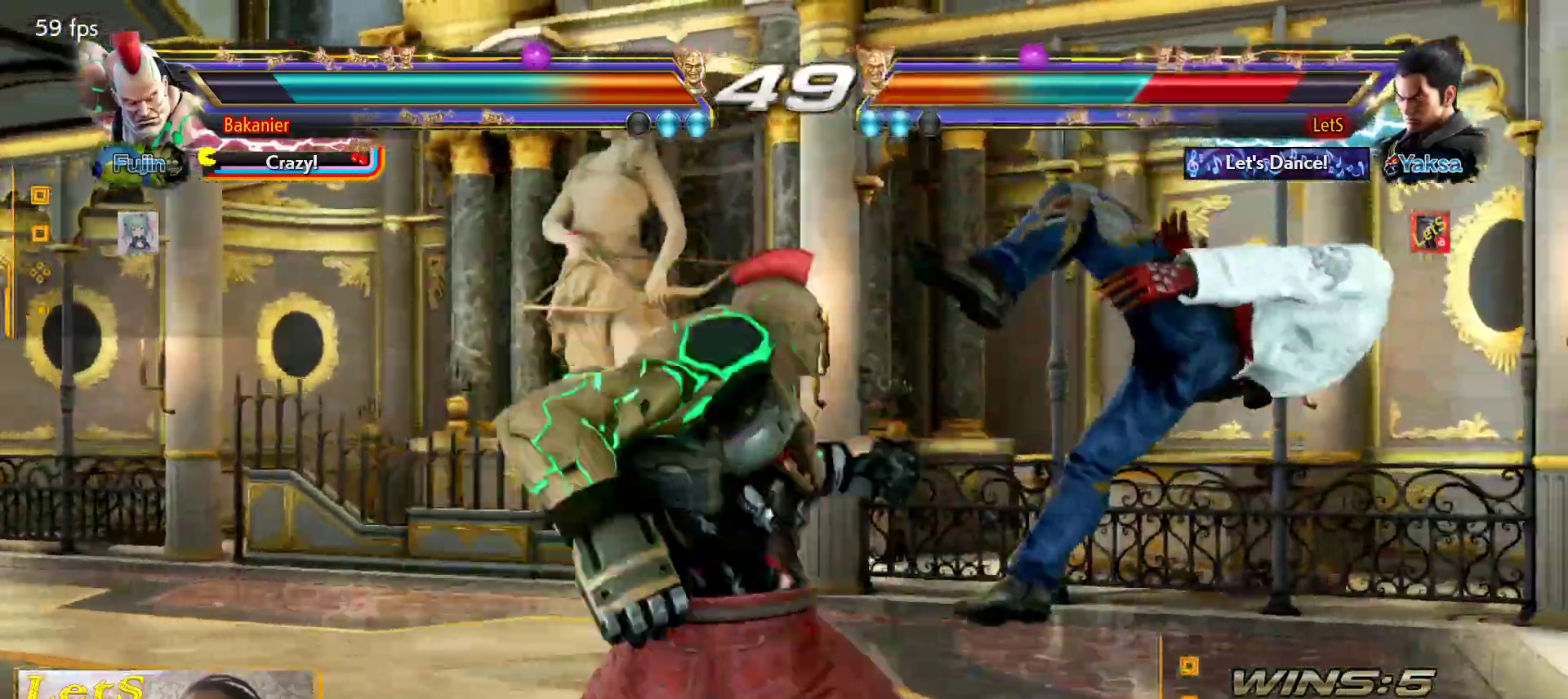
{"buttons": [], "left_stick": "center", "right_stick": "center", "events": [[67, "DPAD_RIGHT", "up"], [67, "SQUARE", "up"], [367, "SQUARE", "down"], [433, "SQUARE", "up"]]}
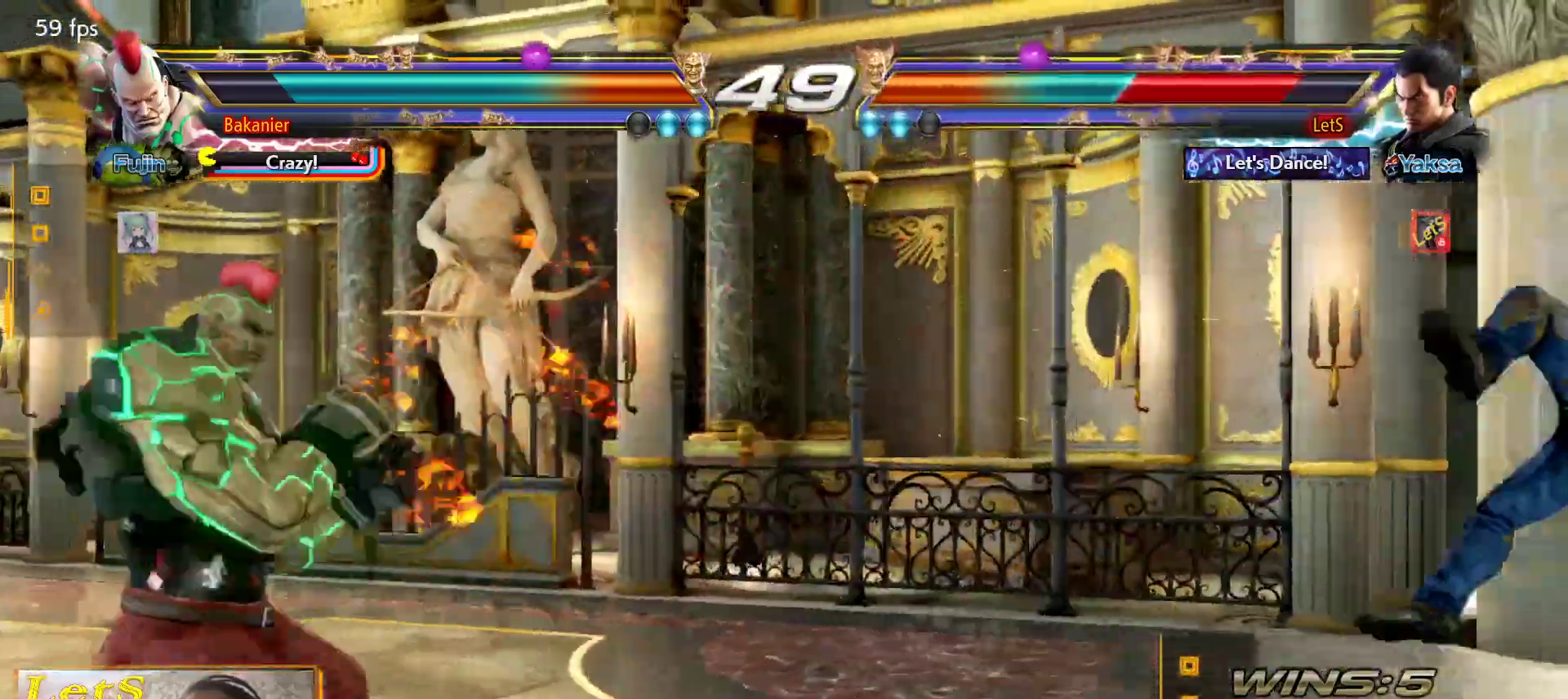
{"buttons": [], "left_stick": "center", "right_stick": "center", "events": [[33, "SQUARE", "down"], [100, "SQUARE", "up"], [200, "SQUARE", "down"], [267, "SQUARE", "up"], [367, "SQUARE", "down"], [433, "SQUARE", "up"]]}
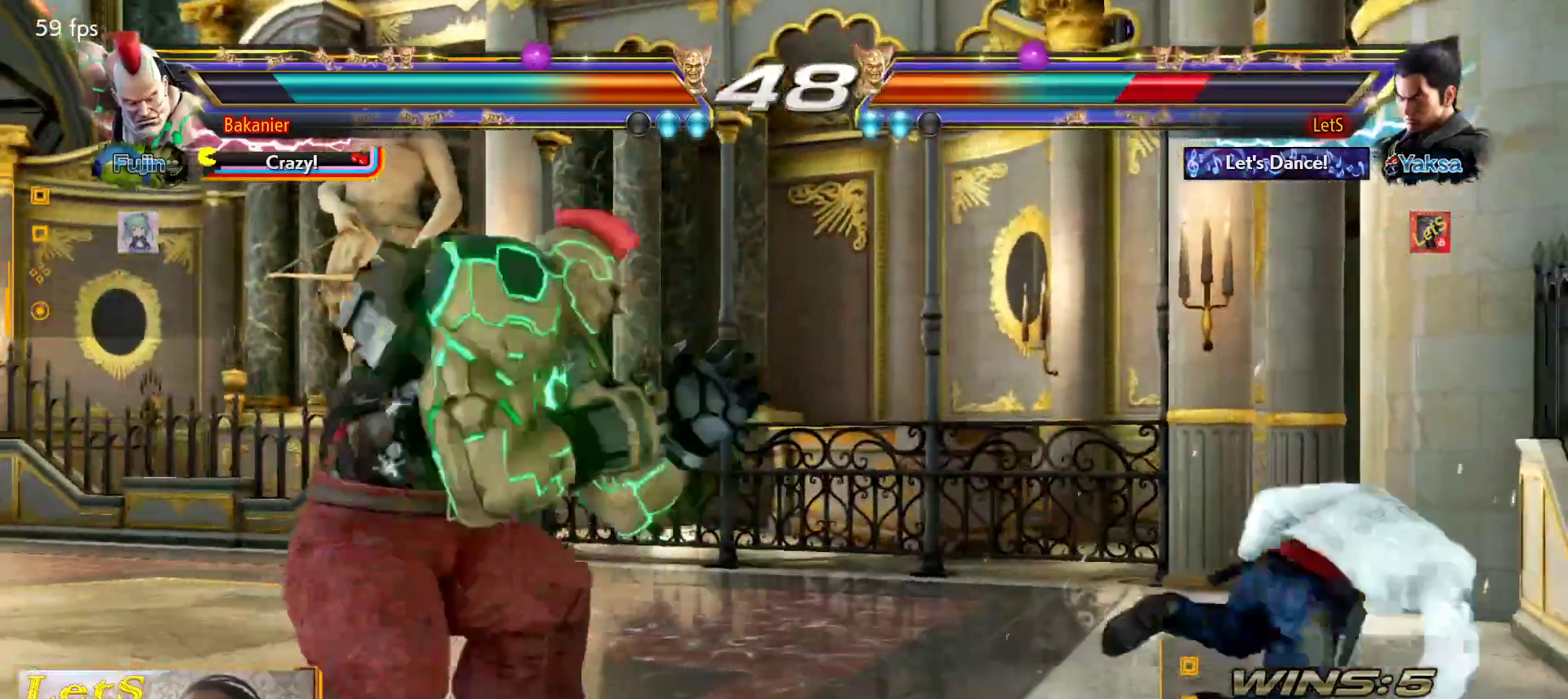
{"buttons": ["DPAD_RIGHT"], "left_stick": "center", "right_stick": "center", "events": [[300, "DPAD_RIGHT", "down"], [400, "DPAD_RIGHT", "up"], [467, "DPAD_RIGHT", "down"]]}
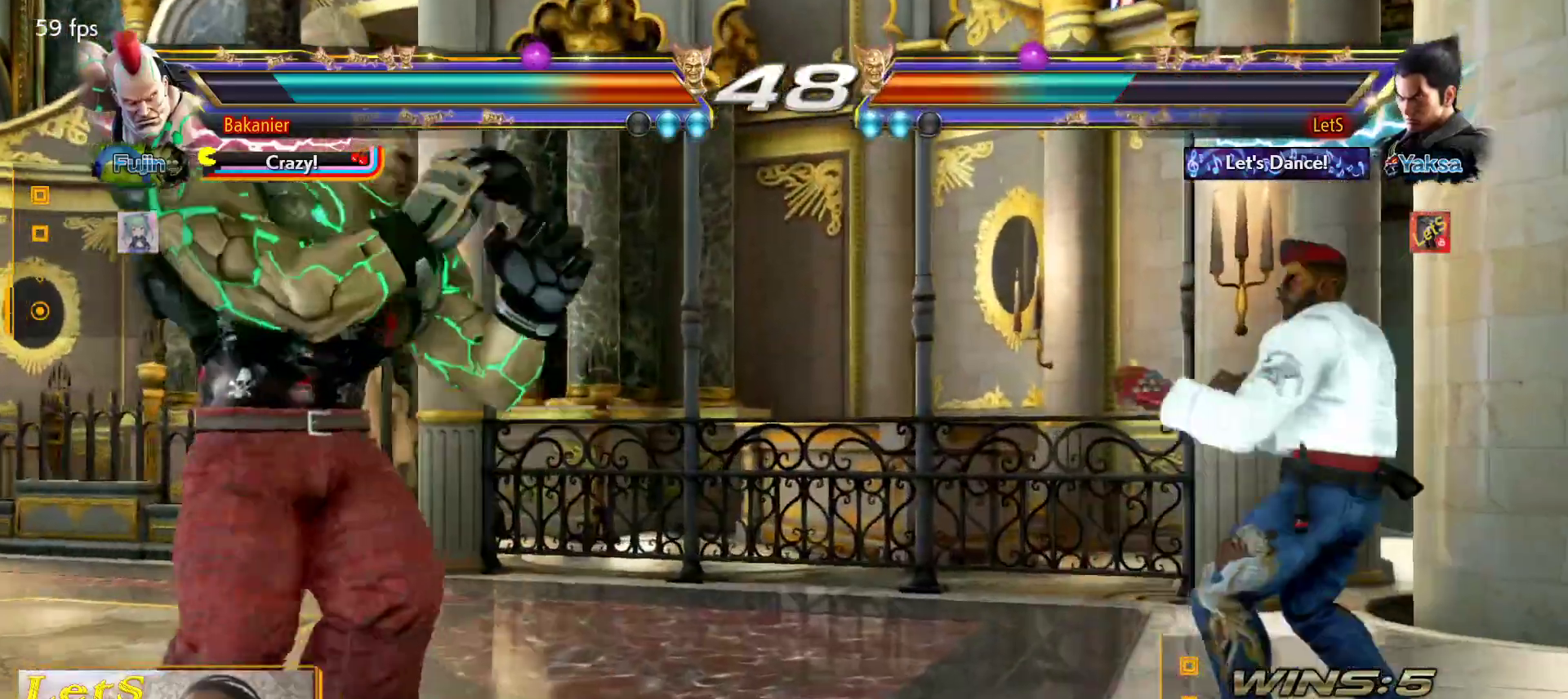
{"buttons": ["DPAD_RIGHT"], "left_stick": "center", "right_stick": "center", "events": [[100, "DPAD_DOWN", "down"], [200, "DPAD_DOWN", "up"], [233, "DPAD_RIGHT", "up"], [300, "DPAD_RIGHT", "down"]]}
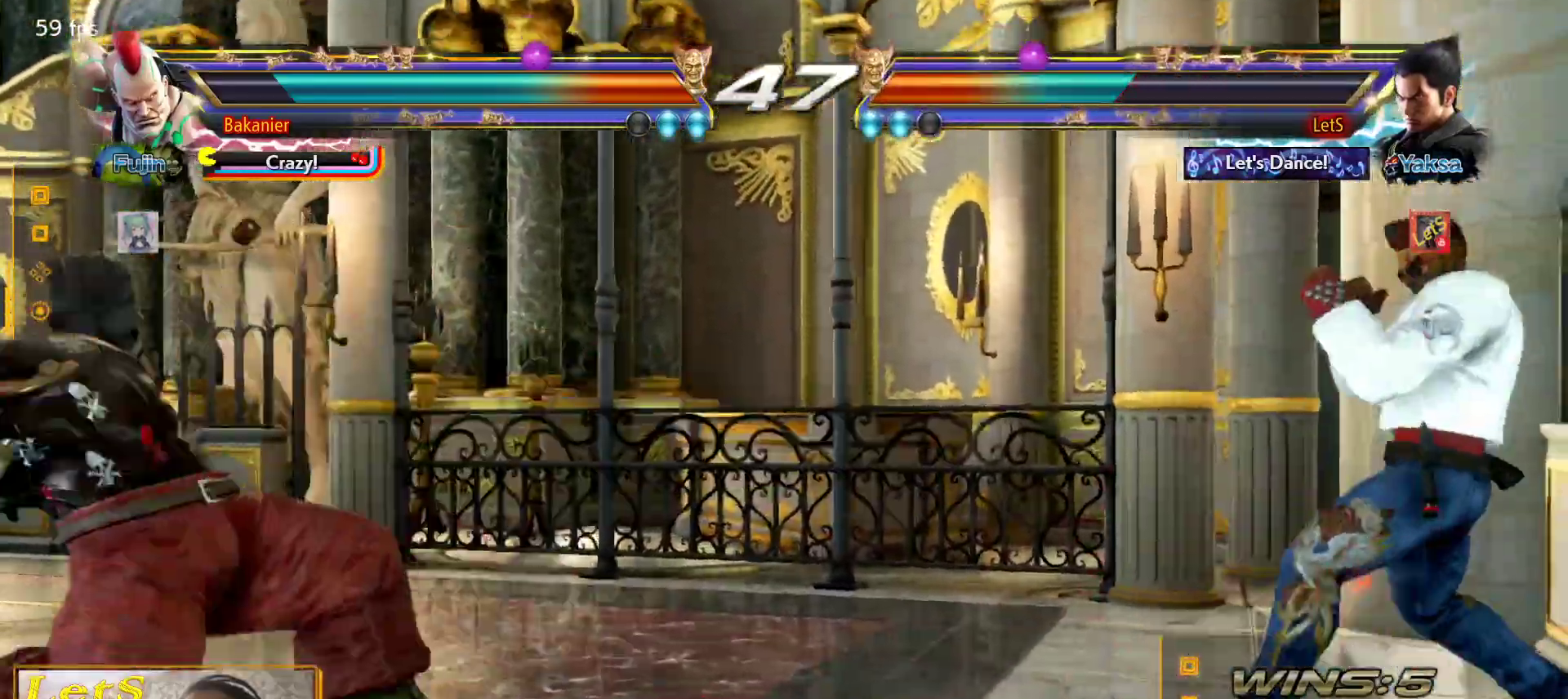
{"buttons": ["DPAD_LEFT"], "left_stick": "center", "right_stick": "center", "events": [[133, "DPAD_RIGHT", "up"], [233, "DPAD_LEFT", "down"], [333, "DPAD_LEFT", "up"], [400, "DPAD_LEFT", "down"]]}
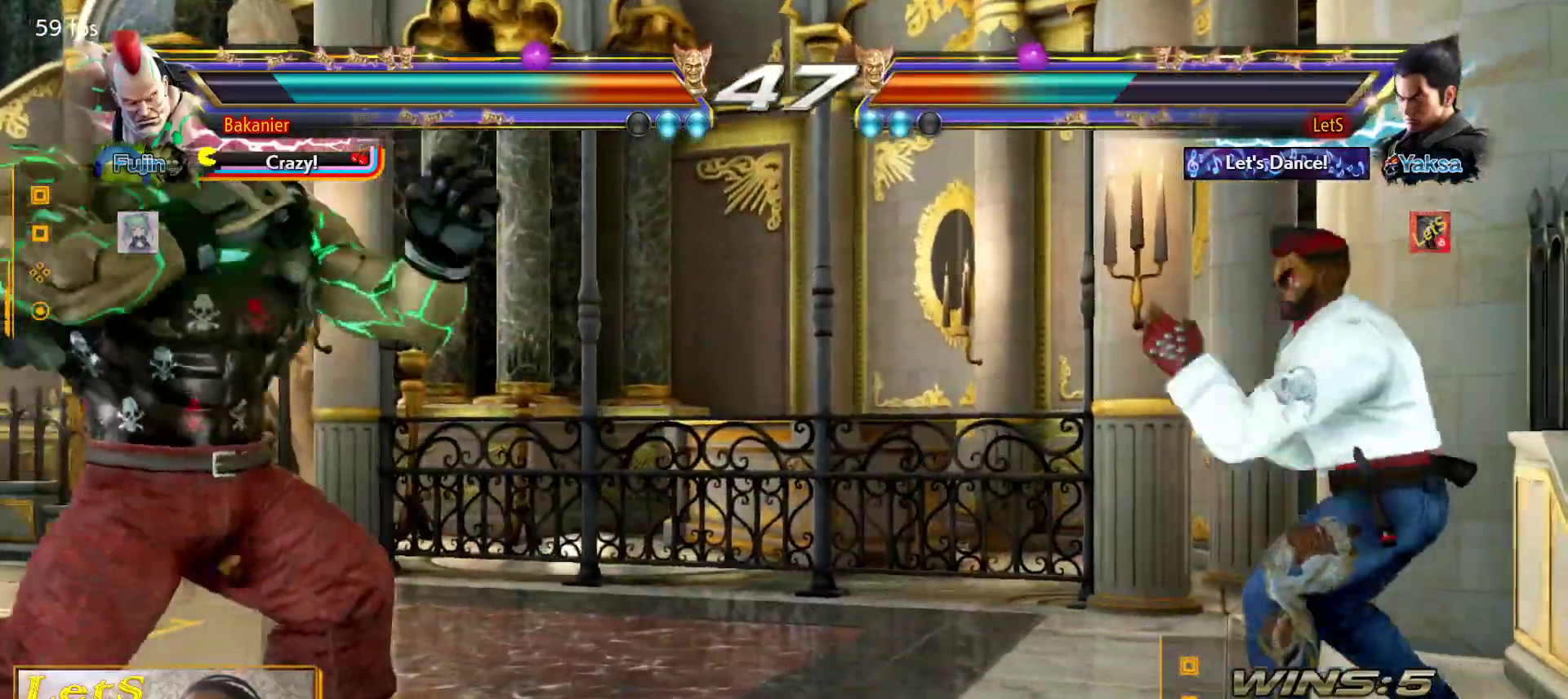
{"buttons": [], "left_stick": "center", "right_stick": "center", "events": [[33, "DPAD_LEFT", "up"], [300, "DPAD_RIGHT", "down"], [400, "DPAD_RIGHT", "up"]]}
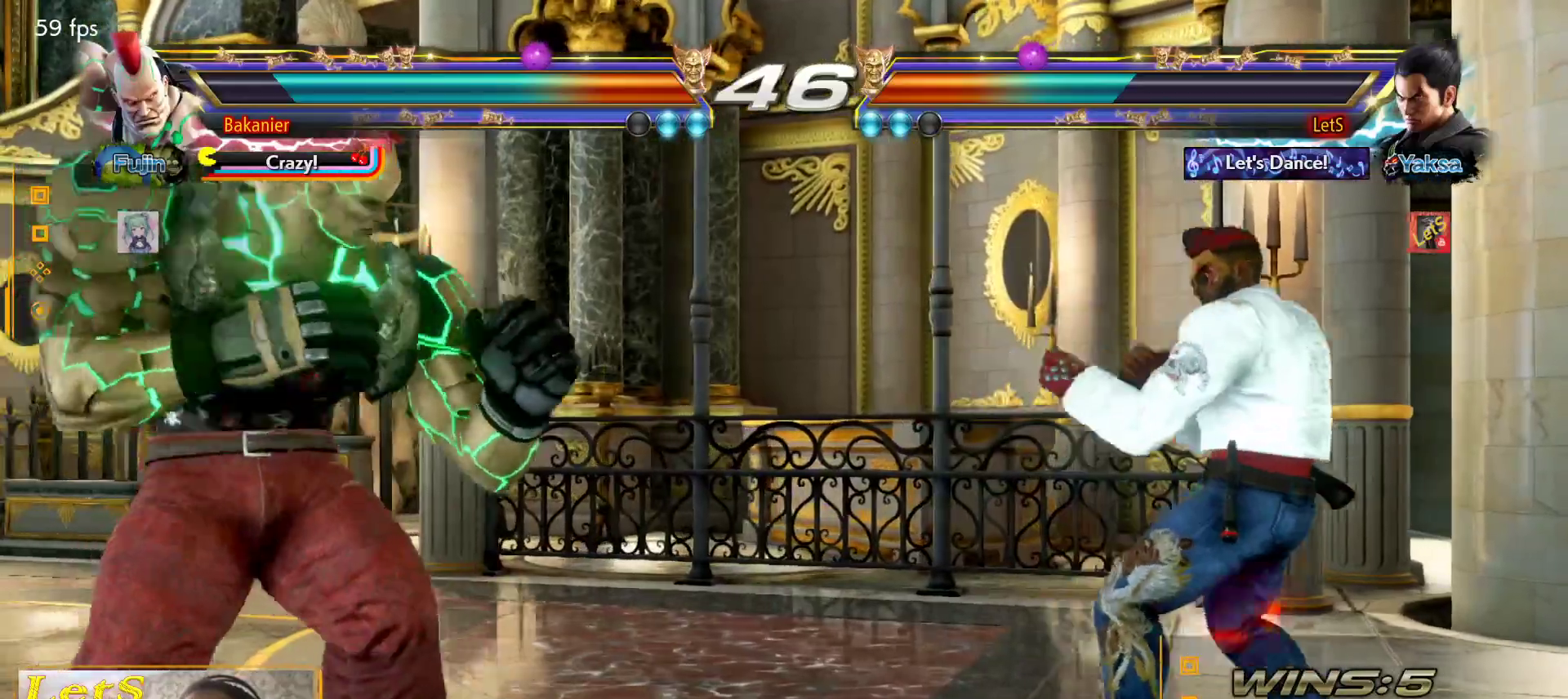
{"buttons": ["CROSS", "DPAD_LEFT"], "left_stick": "center", "right_stick": "center", "events": [[200, "DPAD_LEFT", "down"], [267, "DPAD_LEFT", "up"], [333, "DPAD_LEFT", "down"], [433, "CROSS", "down"]]}
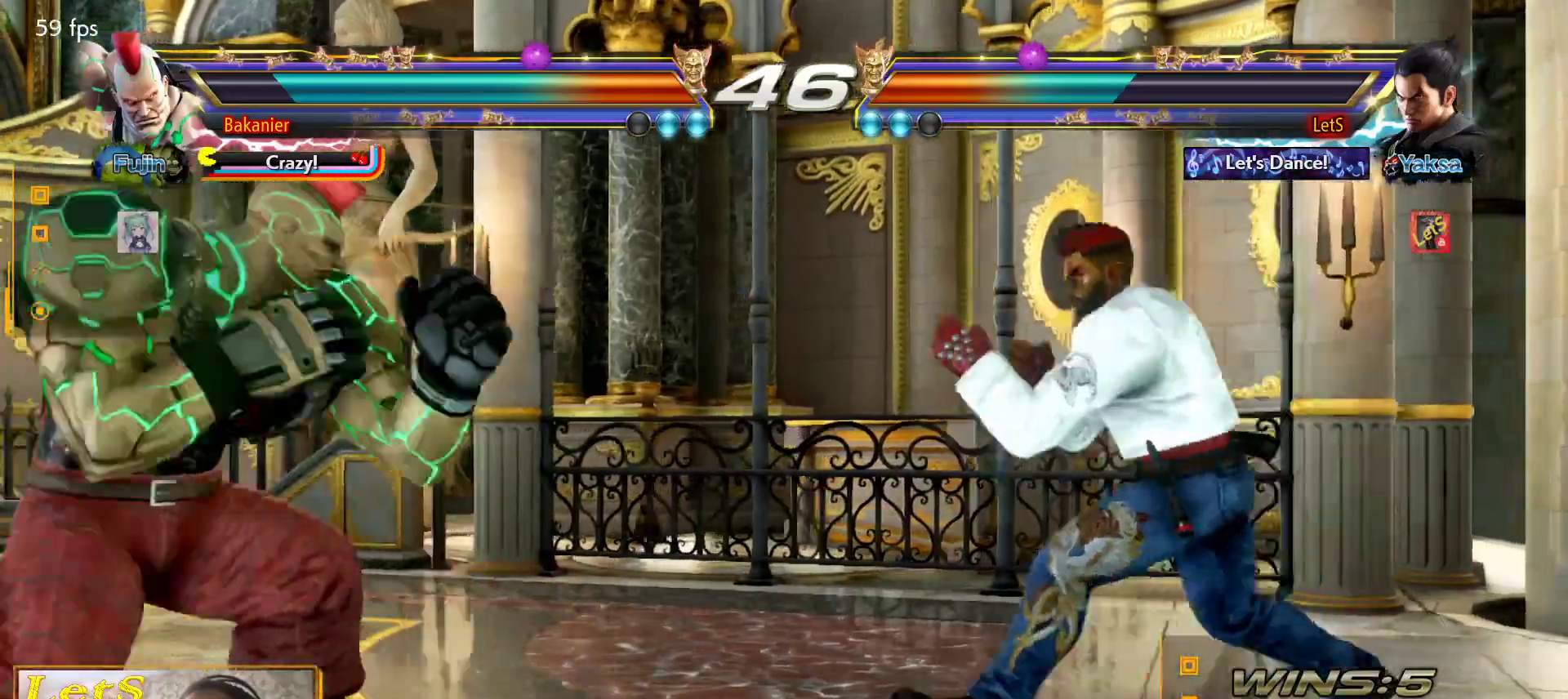
{"buttons": [], "left_stick": "center", "right_stick": "center", "events": [[100, "CROSS", "up"], [100, "DPAD_LEFT", "up"]]}
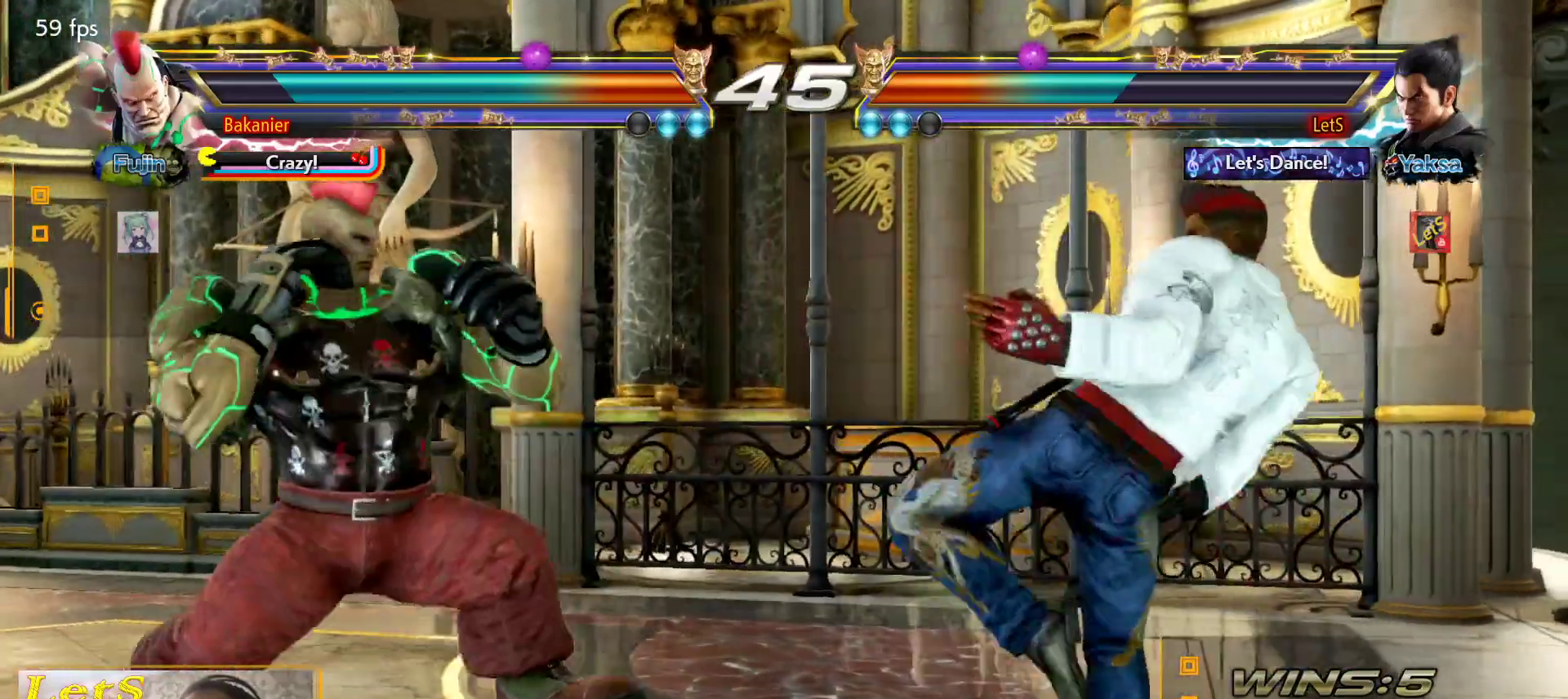
{"buttons": ["DPAD_DOWN", "DPAD_RIGHT"], "left_stick": "center", "right_stick": "center", "events": [[133, "DPAD_RIGHT", "down"], [233, "DPAD_RIGHT", "up"], [300, "DPAD_RIGHT", "down"], [433, "DPAD_DOWN", "down"]]}
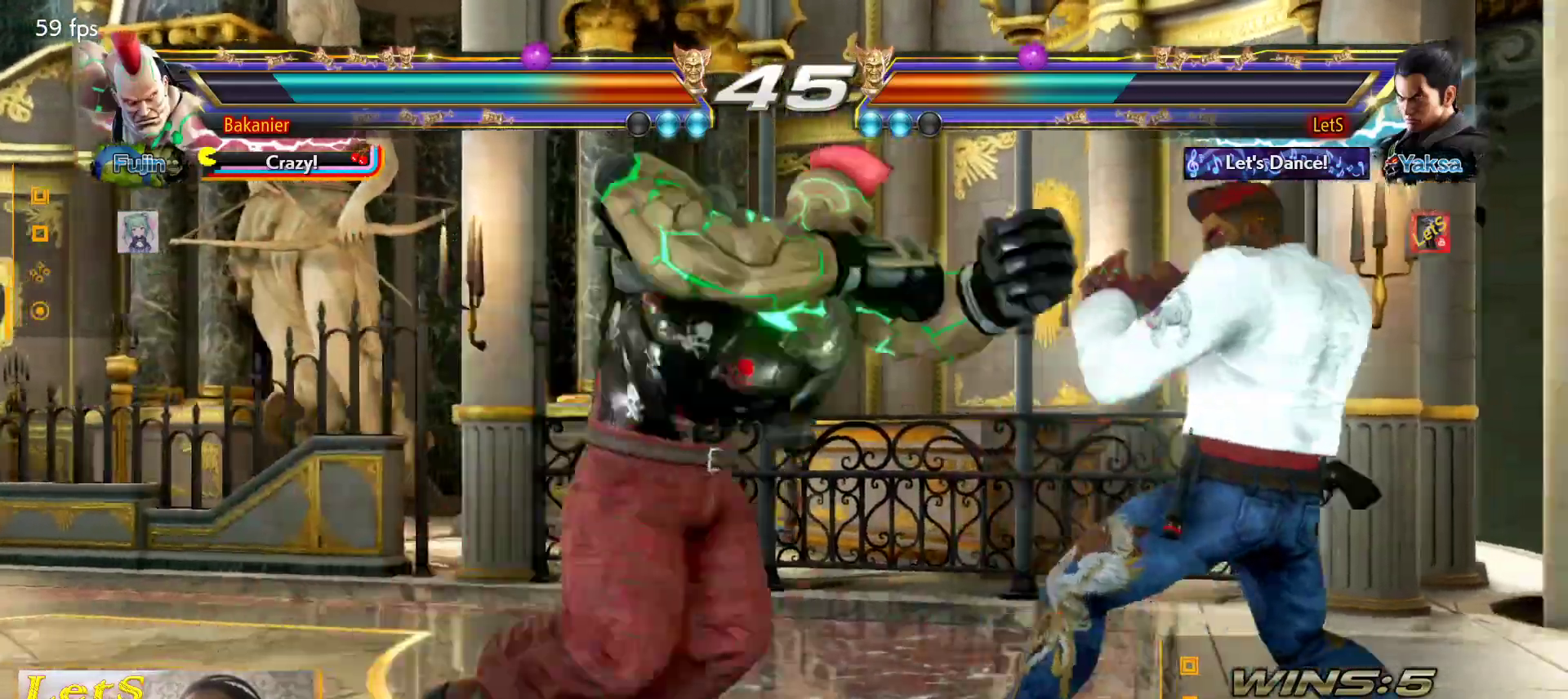
{"buttons": ["DPAD_LEFT"], "left_stick": "center", "right_stick": "center", "events": [[33, "DPAD_DOWN", "up"], [67, "DPAD_RIGHT", "up"], [100, "DPAD_RIGHT", "down"], [367, "DPAD_RIGHT", "up"], [500, "DPAD_LEFT", "down"]]}